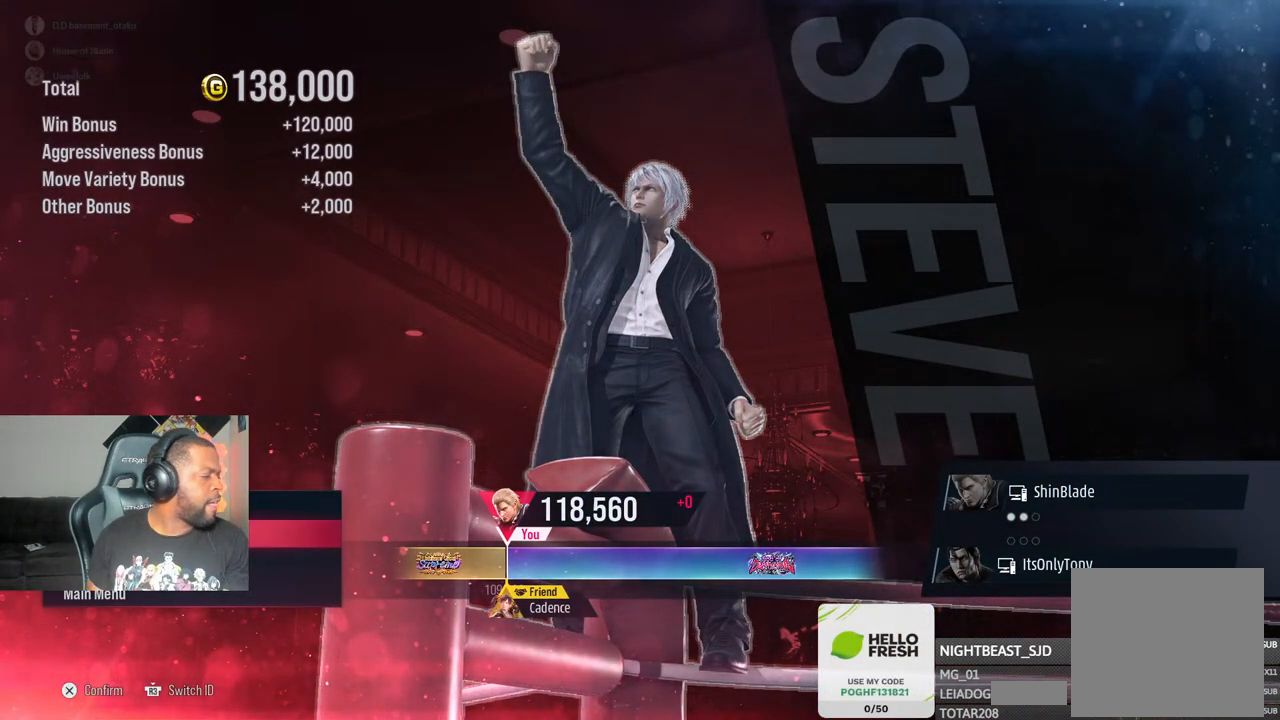
Gameplay with a controller (PlayStation layout); each line is a JSON object with the inputs held at the frame after it (dt_ms = milliseconds from this image to that frame). "events" lists button and stick changes between this image and that frame as [ms after this image, input, new state], when the widget could be followed in between.
{"dt_ms": 500, "buttons": ["CROSS"], "left_stick": "center", "right_stick": "center", "events": [[367, "CROSS", "down"]]}
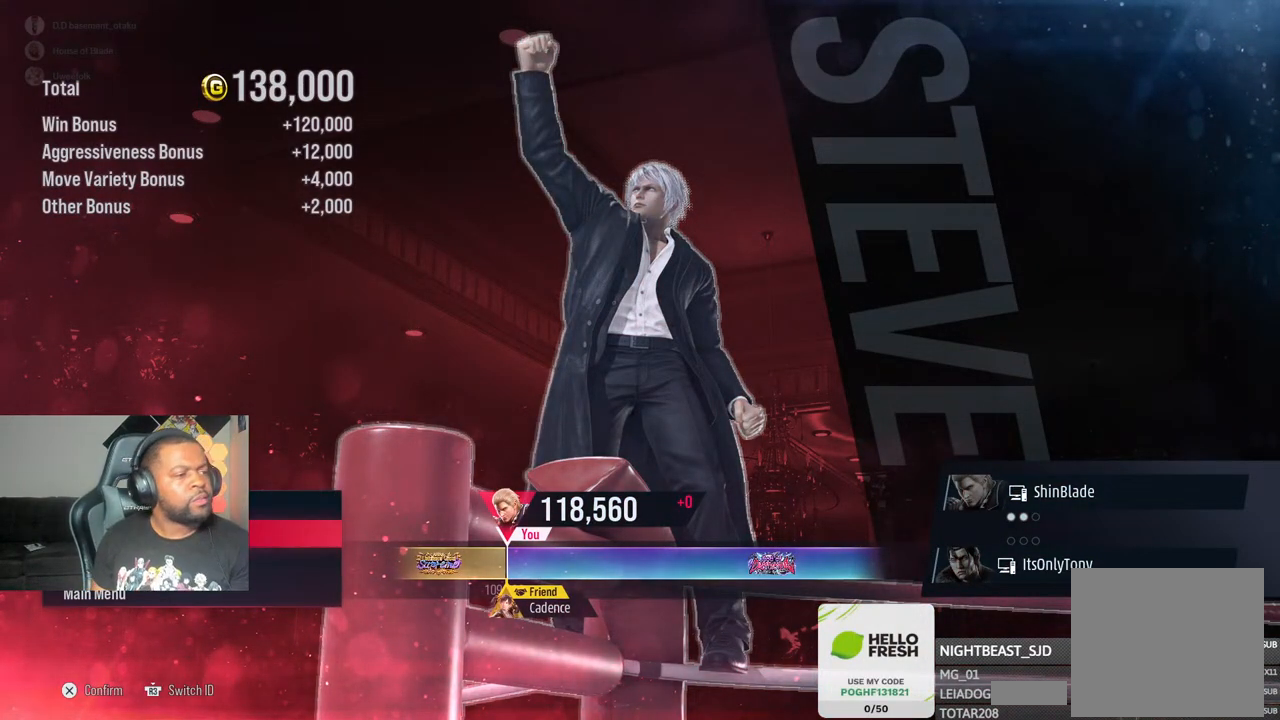
{"dt_ms": 500, "buttons": [], "left_stick": "center", "right_stick": "center", "events": [[17, "CROSS", "up"], [83, "CROSS", "down"], [200, "CROSS", "up"]]}
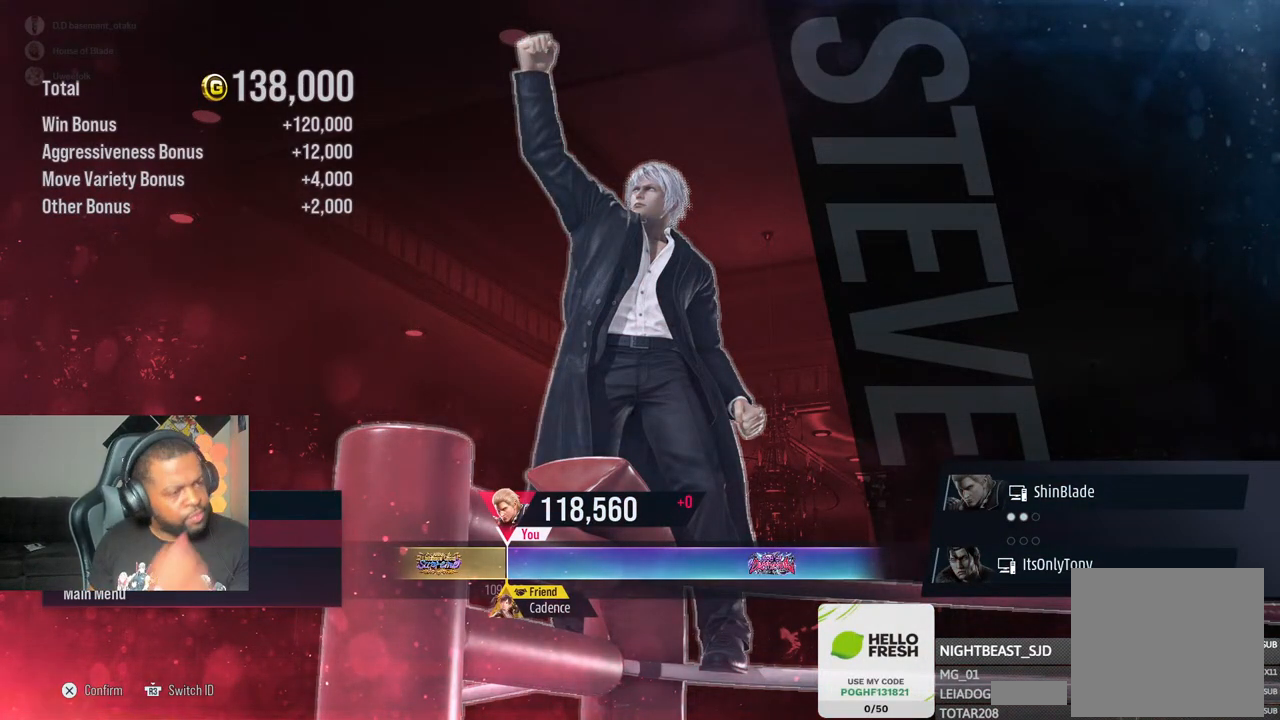
{"dt_ms": 500, "buttons": [], "left_stick": "center", "right_stick": "center", "events": [[317, "CROSS", "down"], [483, "CROSS", "up"]]}
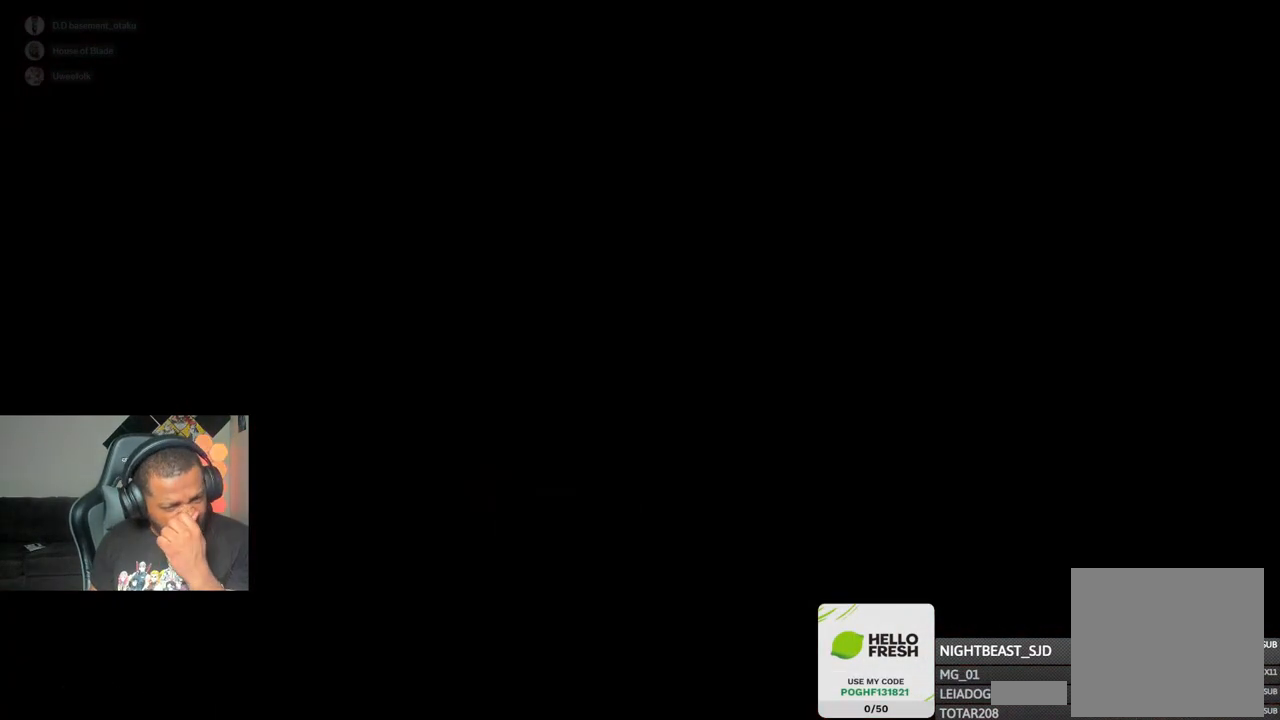
{"dt_ms": 500, "buttons": [], "left_stick": "center", "right_stick": "center", "events": [[67, "CROSS", "down"], [217, "CROSS", "up"], [300, "CROSS", "down"], [450, "CROSS", "up"]]}
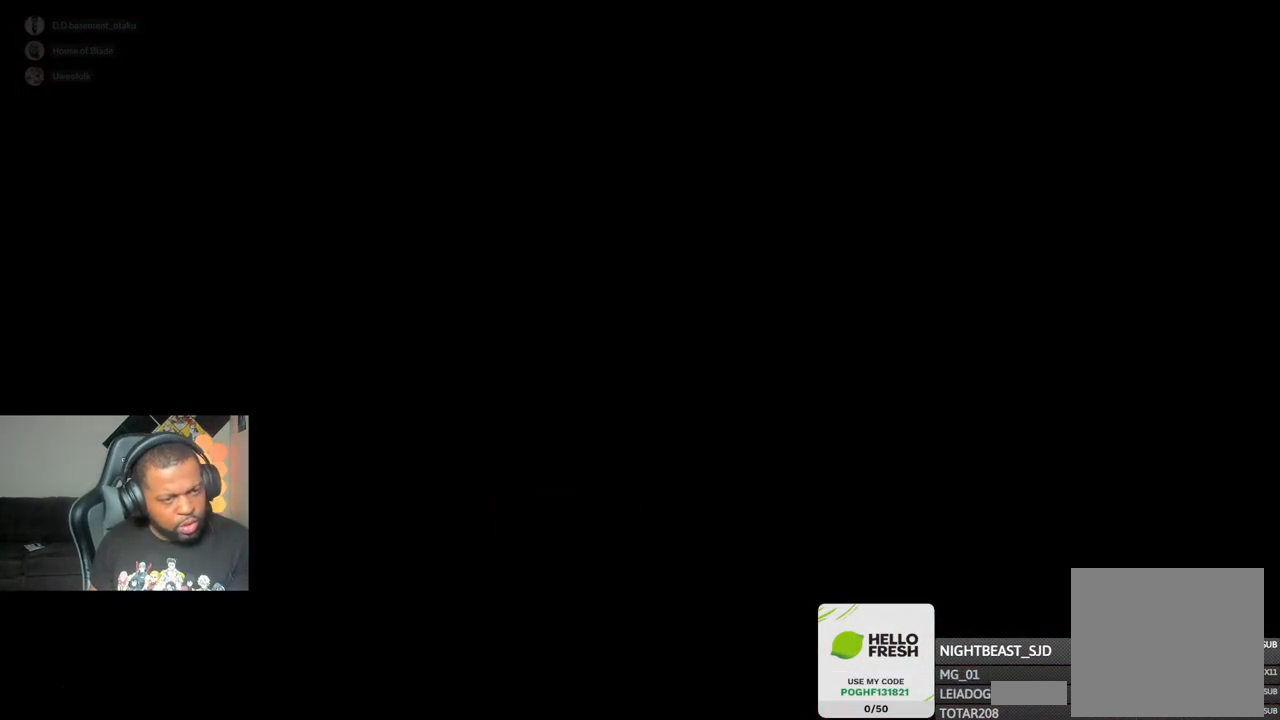
{"dt_ms": 500, "buttons": ["CROSS"], "left_stick": "center", "right_stick": "center", "events": [[17, "CROSS", "down"], [183, "CROSS", "up"], [267, "CROSS", "down"], [400, "CROSS", "up"], [483, "CROSS", "down"]]}
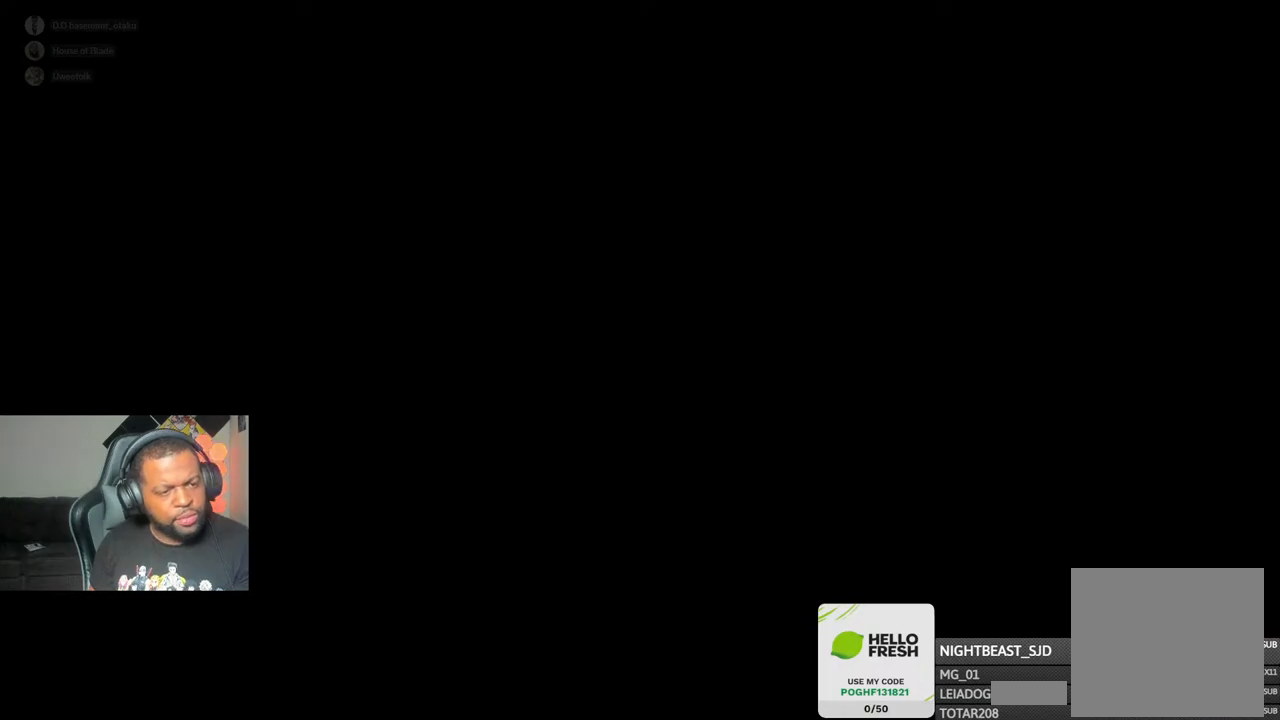
{"dt_ms": 500, "buttons": ["CROSS"], "left_stick": "center", "right_stick": "center", "events": [[117, "CROSS", "up"], [200, "CROSS", "down"], [350, "CROSS", "up"], [450, "CROSS", "down"]]}
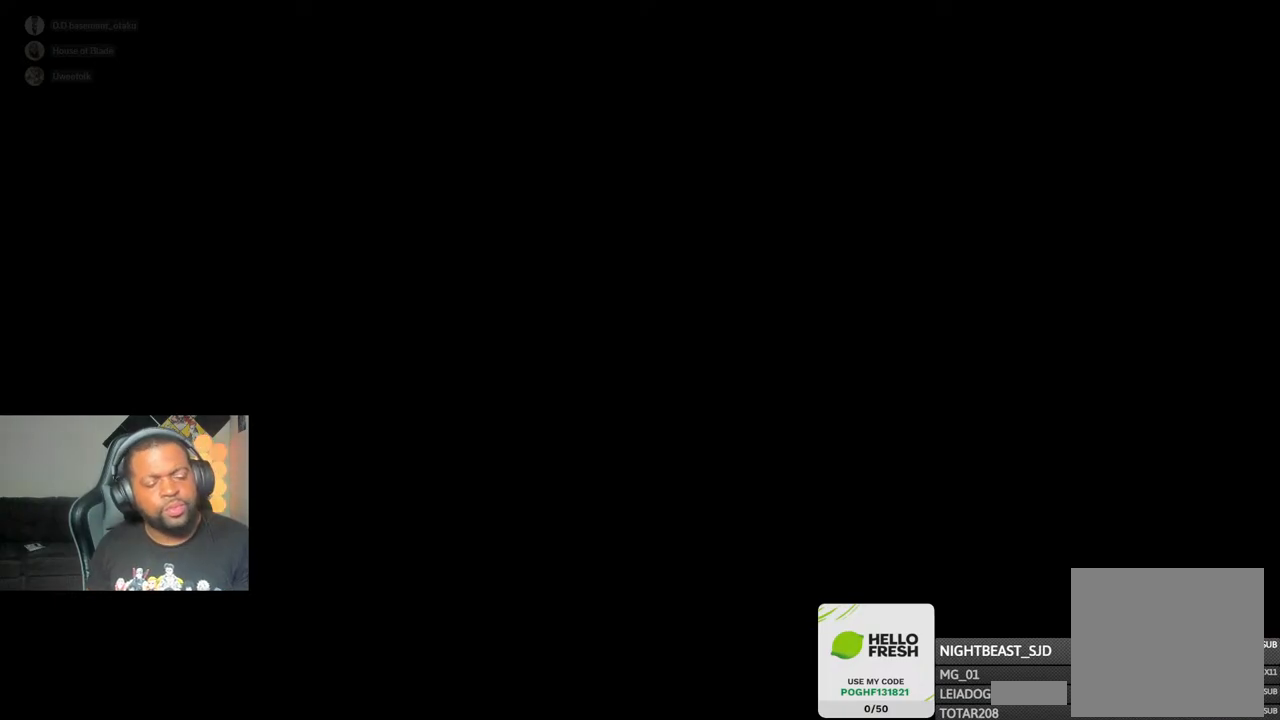
{"dt_ms": 500, "buttons": ["CROSS"], "left_stick": "center", "right_stick": "center", "events": [[100, "CROSS", "up"], [200, "CROSS", "down"], [350, "CROSS", "up"], [433, "CROSS", "down"]]}
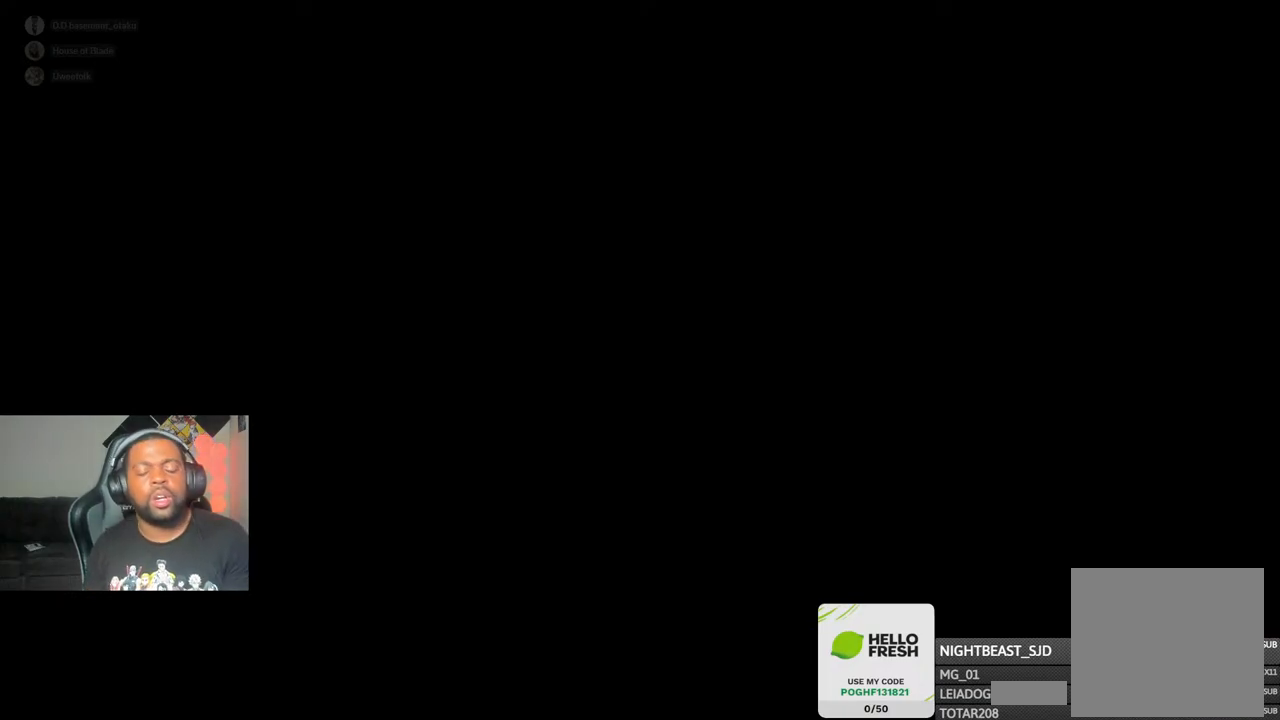
{"dt_ms": 500, "buttons": ["CROSS"], "left_stick": "center", "right_stick": "center", "events": [[100, "CROSS", "up"], [200, "CROSS", "down"], [333, "CROSS", "up"], [433, "CROSS", "down"]]}
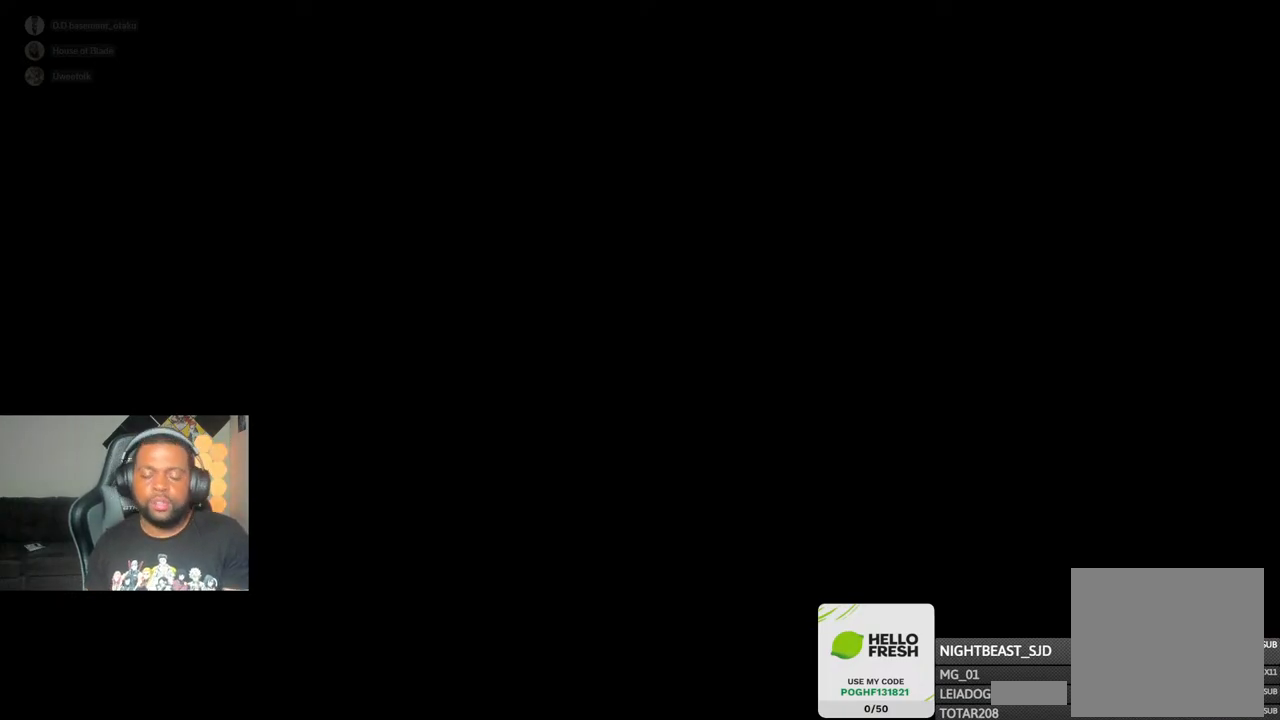
{"dt_ms": 500, "buttons": ["CROSS"], "left_stick": "center", "right_stick": "center", "events": [[67, "CROSS", "up"], [200, "CROSS", "down"], [317, "CROSS", "up"], [433, "CROSS", "down"]]}
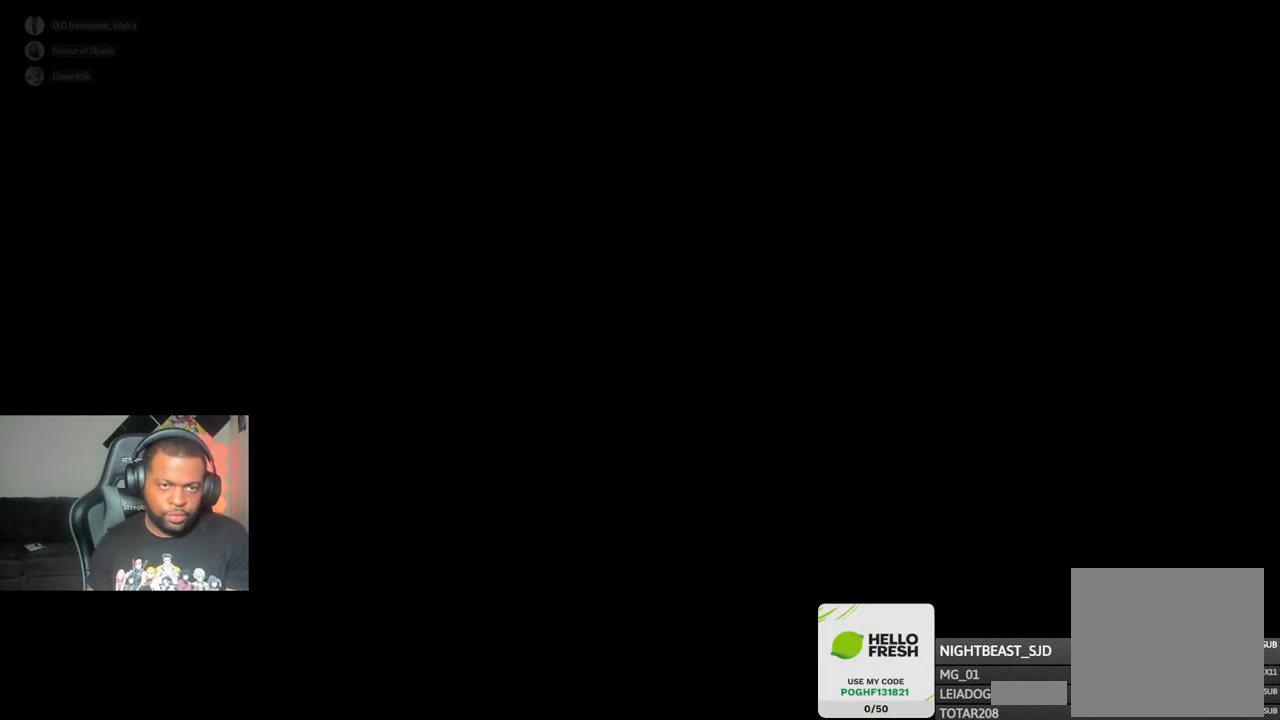
{"dt_ms": 500, "buttons": [], "left_stick": "center", "right_stick": "center", "events": [[67, "CROSS", "up"], [200, "CROSS", "down"], [333, "CROSS", "up"]]}
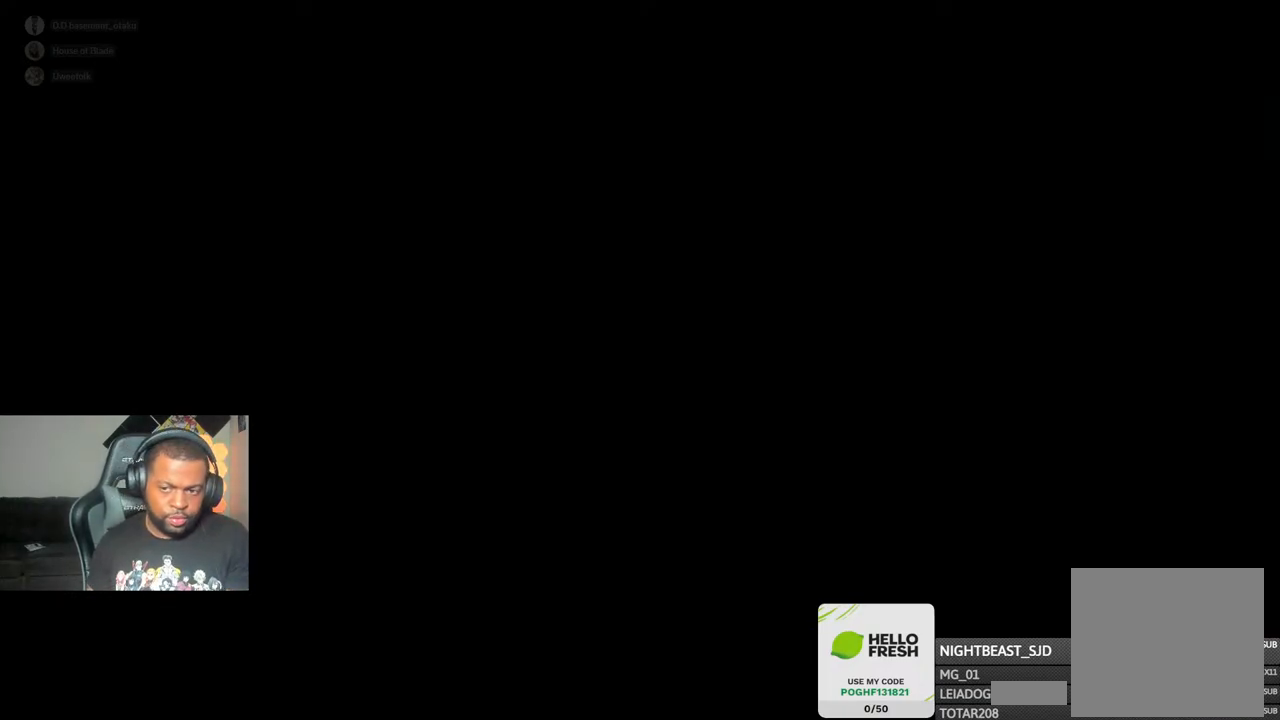
{"dt_ms": 500, "buttons": ["CROSS"], "left_stick": "center", "right_stick": "center", "events": [[50, "CROSS", "down"], [317, "CROSS", "up"], [333, "CROSS", "down"]]}
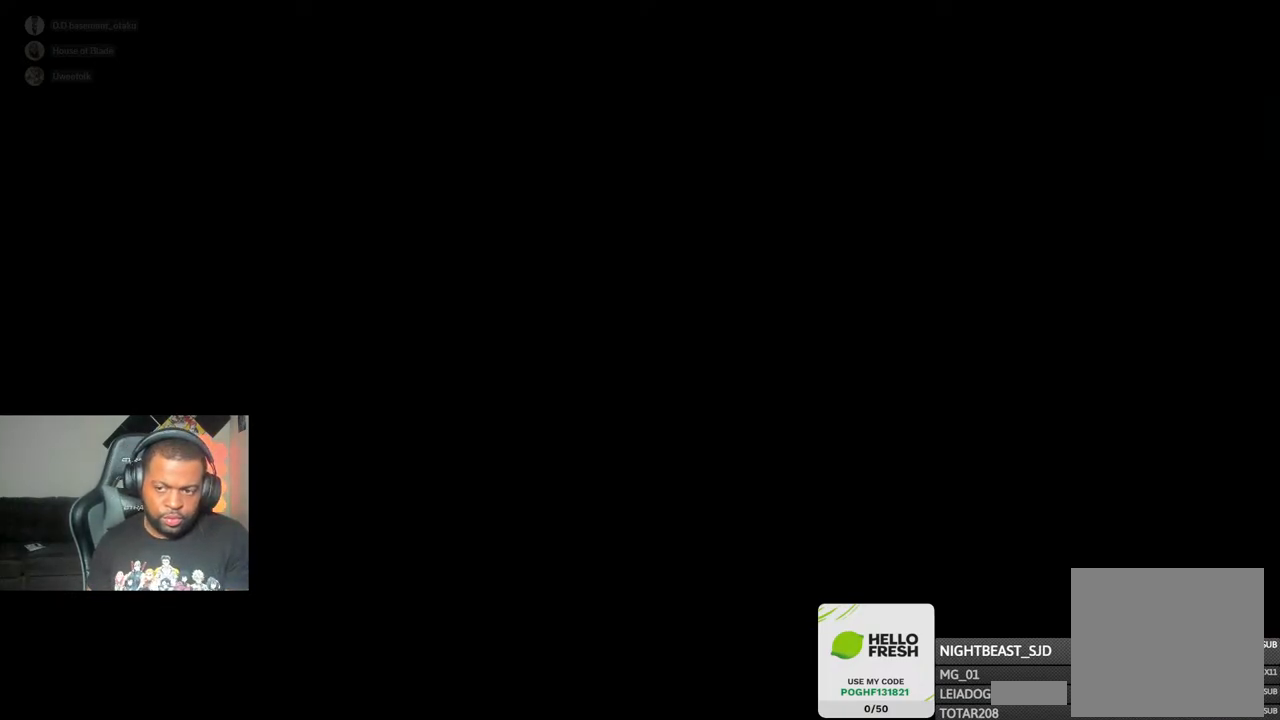
{"dt_ms": 500, "buttons": ["CROSS"], "left_stick": "center", "right_stick": "center", "events": [[17, "CROSS", "up"], [117, "CROSS", "down"], [267, "CROSS", "up"], [367, "CROSS", "down"]]}
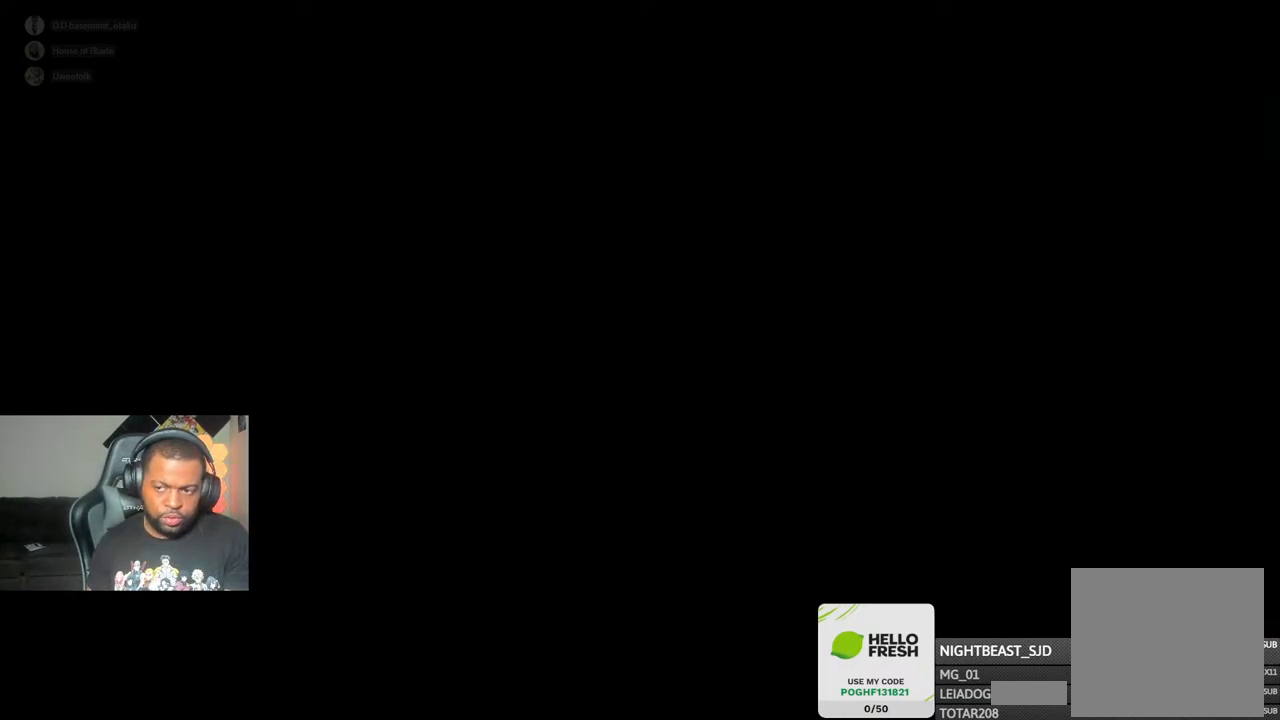
{"dt_ms": 500, "buttons": ["CROSS"], "left_stick": "center", "right_stick": "center", "events": [[17, "CROSS", "up"], [133, "CROSS", "down"], [267, "CROSS", "up"], [367, "CROSS", "down"]]}
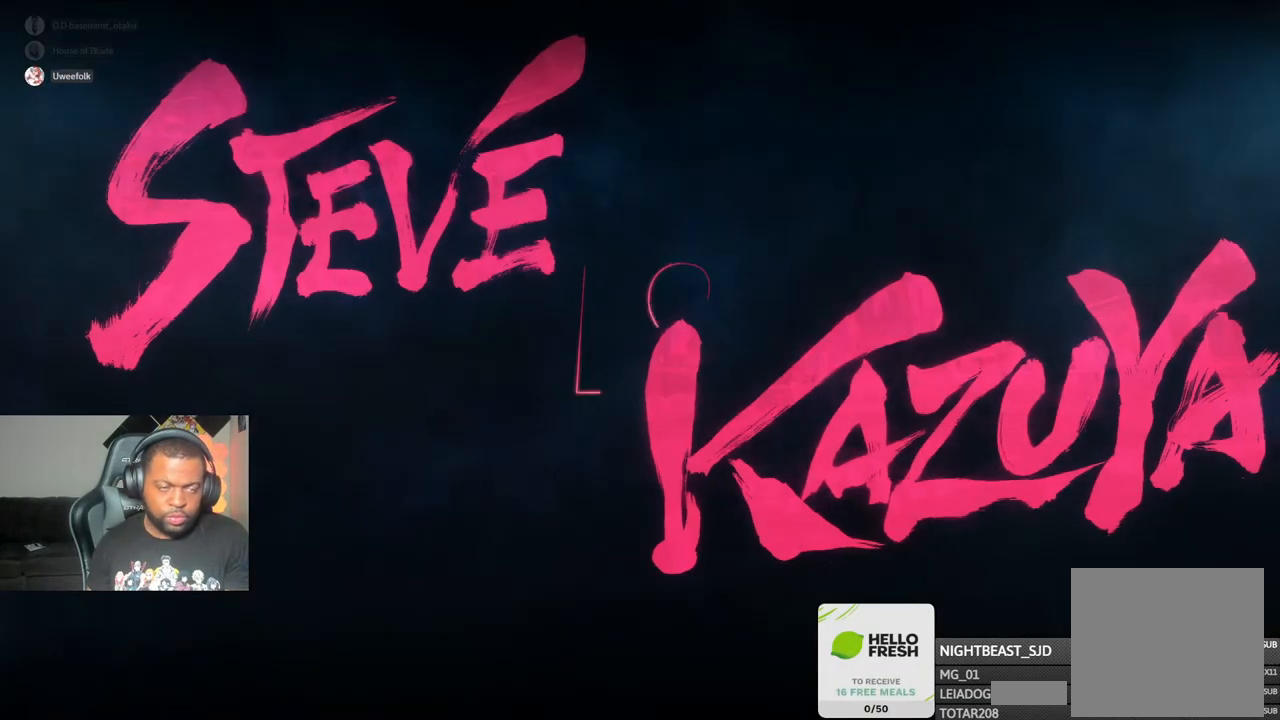
{"dt_ms": 1000, "buttons": ["CROSS"], "left_stick": "center", "right_stick": "center"}
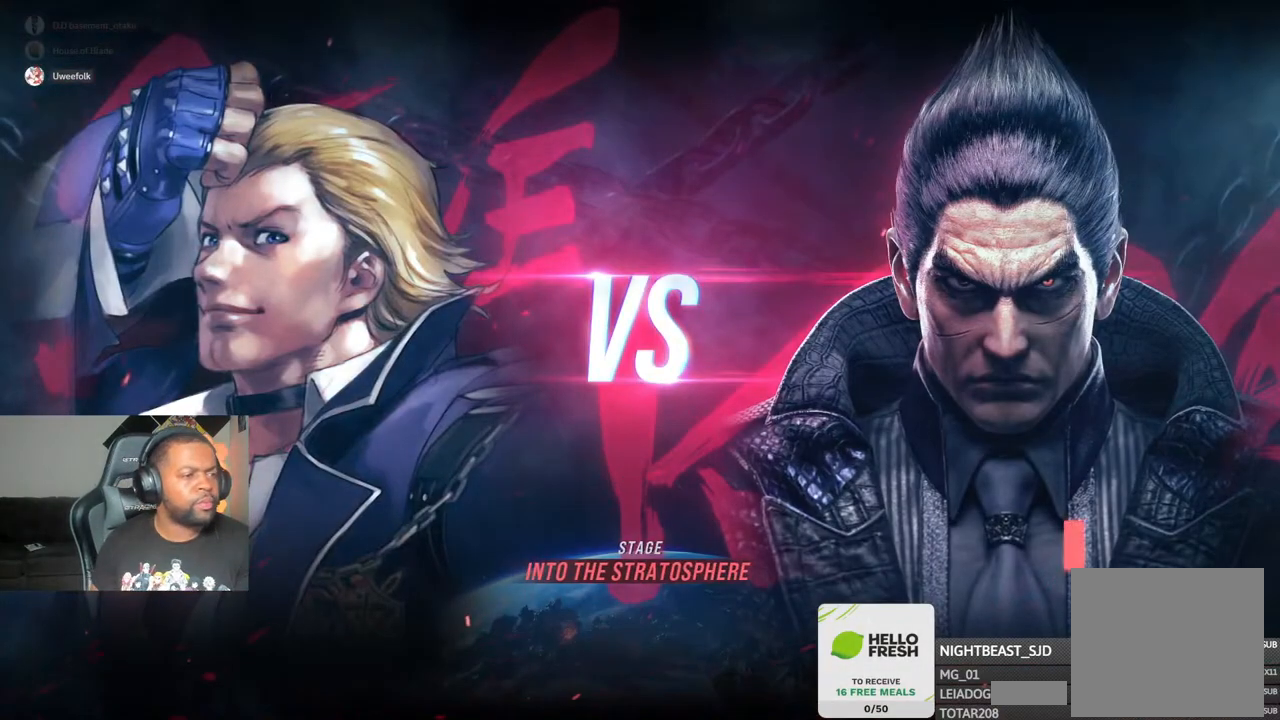
{"dt_ms": 500, "buttons": ["CROSS"], "left_stick": "center", "right_stick": "center", "events": [[50, "CROSS", "up"], [100, "CROSS", "down"], [267, "CROSS", "up"], [333, "CROSS", "down"], [483, "CROSS", "up"], [500, "CROSS", "down"]]}
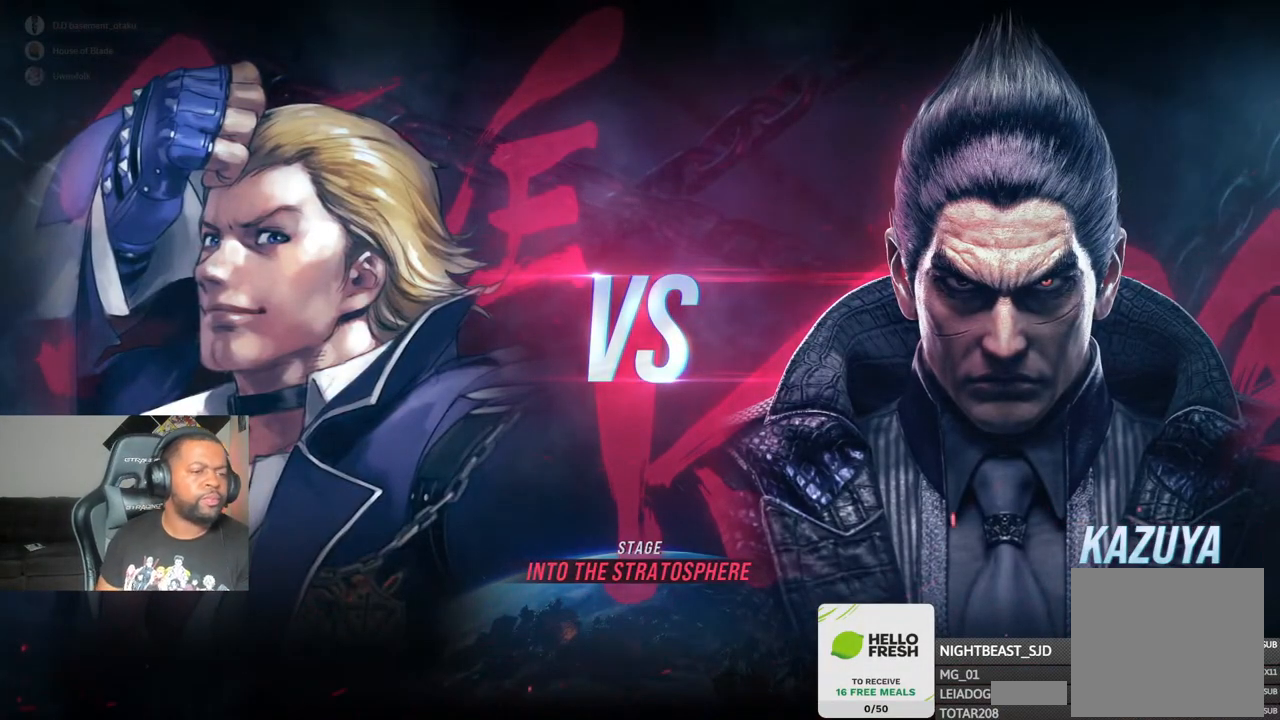
{"dt_ms": 500, "buttons": [], "left_stick": "center", "right_stick": "center", "events": [[217, "CROSS", "up"], [317, "CROSS", "down"], [483, "CROSS", "up"]]}
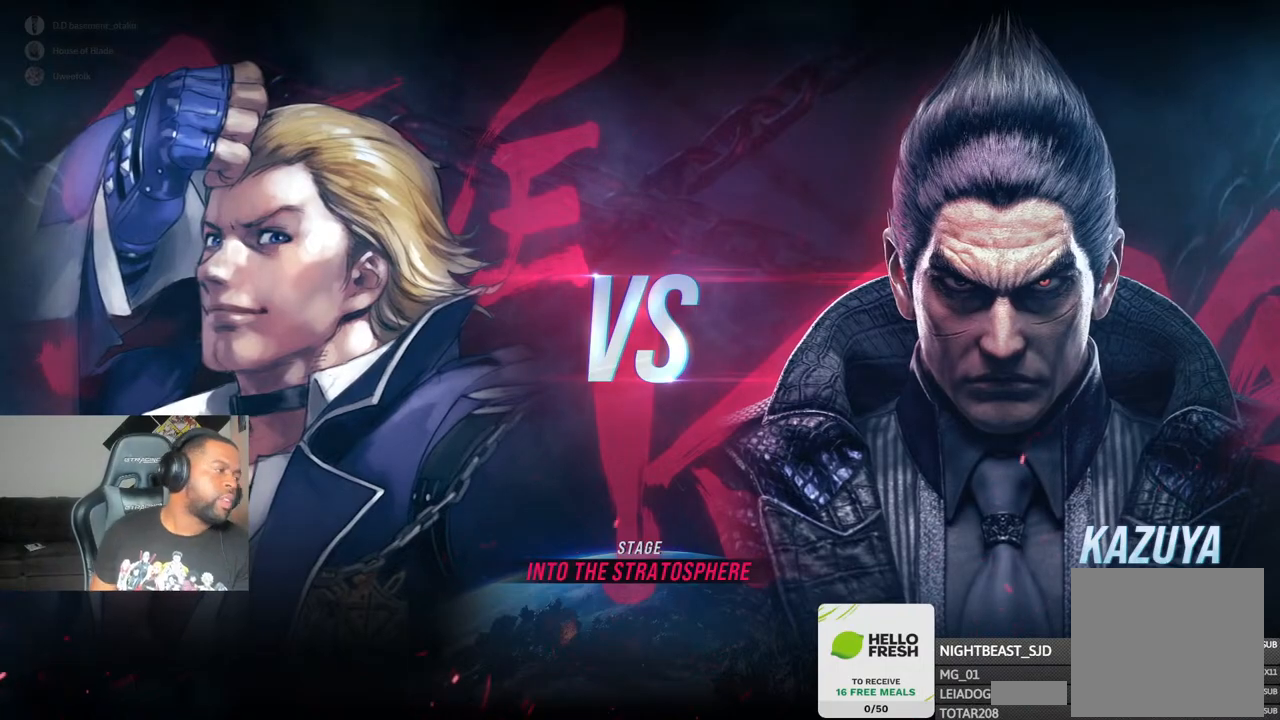
{"dt_ms": 500, "buttons": [], "left_stick": "center", "right_stick": "center", "events": [[50, "CROSS", "down"], [167, "CROSS", "up"], [283, "CROSS", "down"], [417, "CROSS", "up"]]}
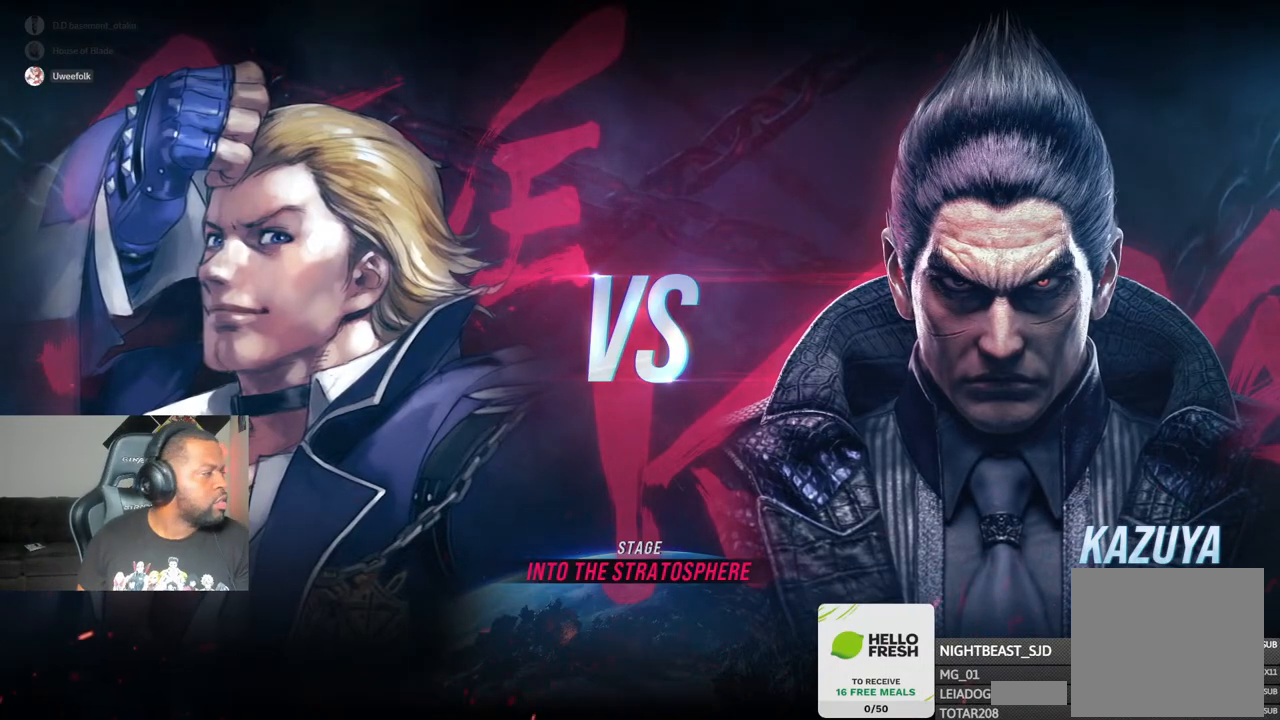
{"dt_ms": 500, "buttons": ["CROSS"], "left_stick": "center", "right_stick": "center", "events": [[50, "CROSS", "down"], [183, "CROSS", "up"], [317, "CROSS", "down"]]}
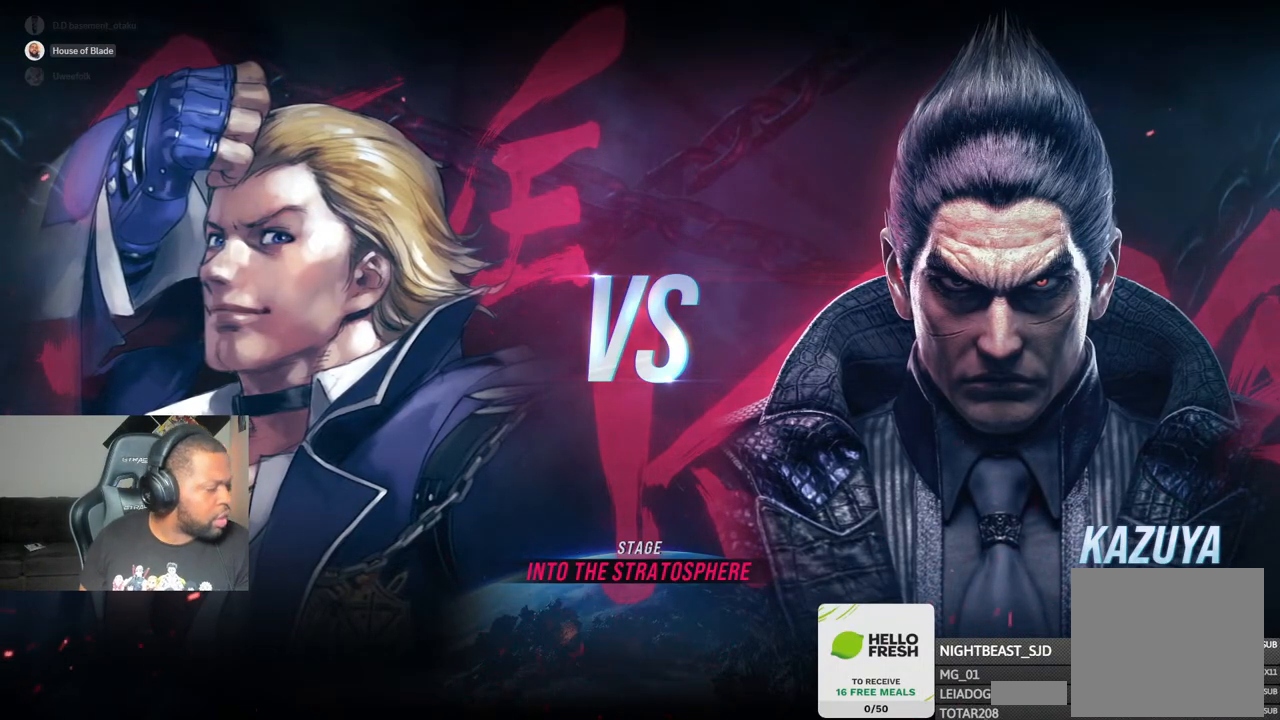
{"dt_ms": 500, "buttons": [], "left_stick": "center", "right_stick": "center", "events": [[33, "CROSS", "up"], [133, "CROSS", "down"], [283, "CROSS", "up"], [367, "CROSS", "down"], [500, "CROSS", "up"]]}
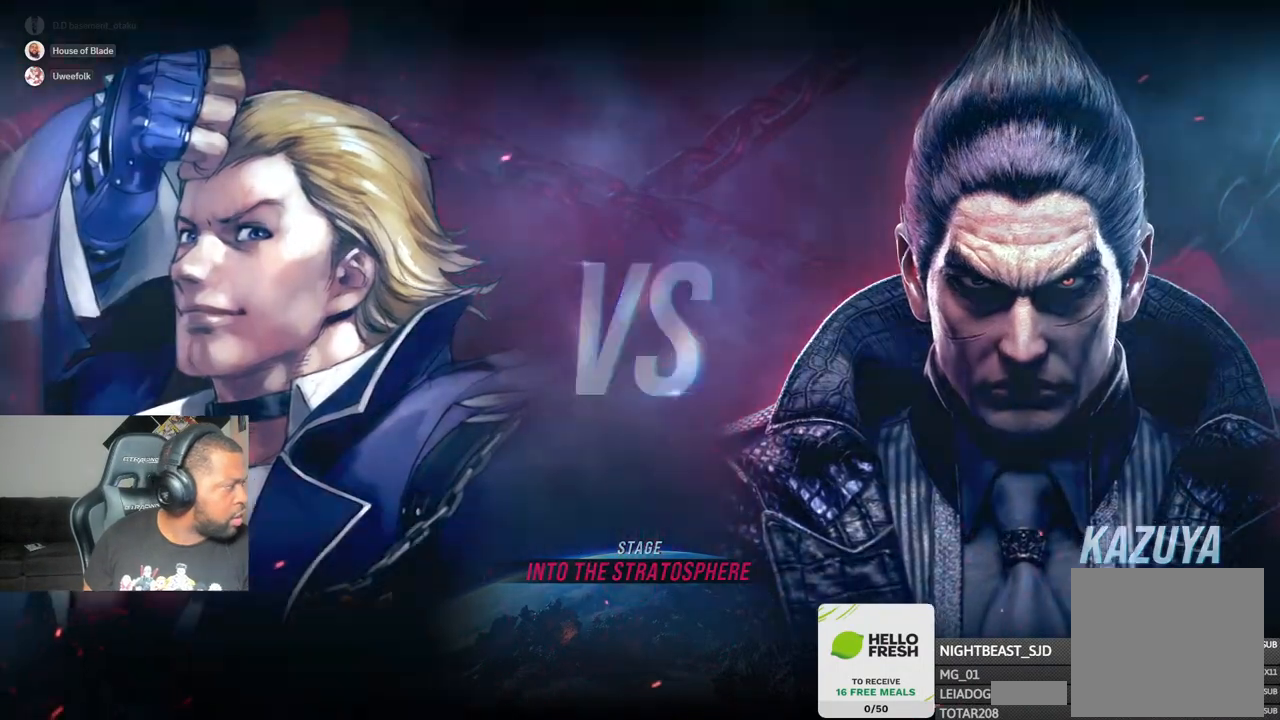
{"dt_ms": 500, "buttons": ["CROSS"], "left_stick": "center", "right_stick": "center", "events": [[117, "CROSS", "down"], [250, "CROSS", "up"], [367, "CROSS", "down"]]}
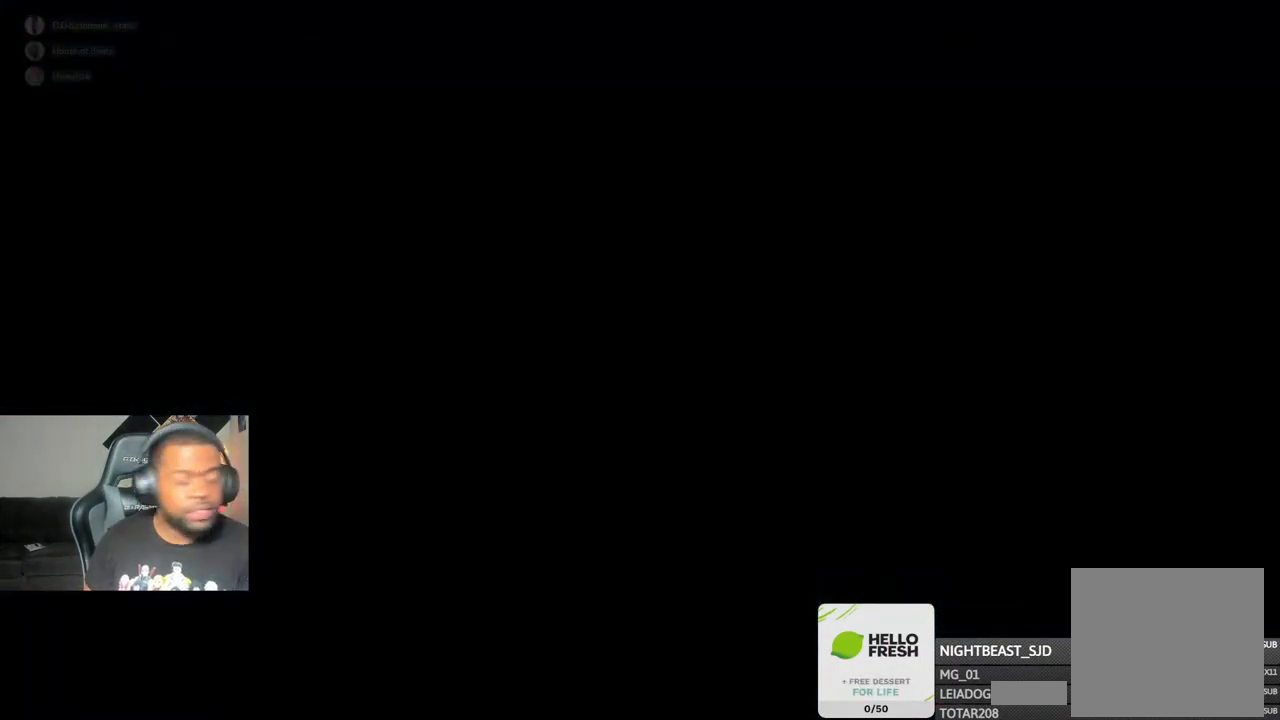
{"dt_ms": 500, "buttons": ["CROSS"], "left_stick": "center", "right_stick": "center", "events": [[33, "CROSS", "up"], [117, "CROSS", "down"], [267, "CROSS", "up"], [400, "CROSS", "down"]]}
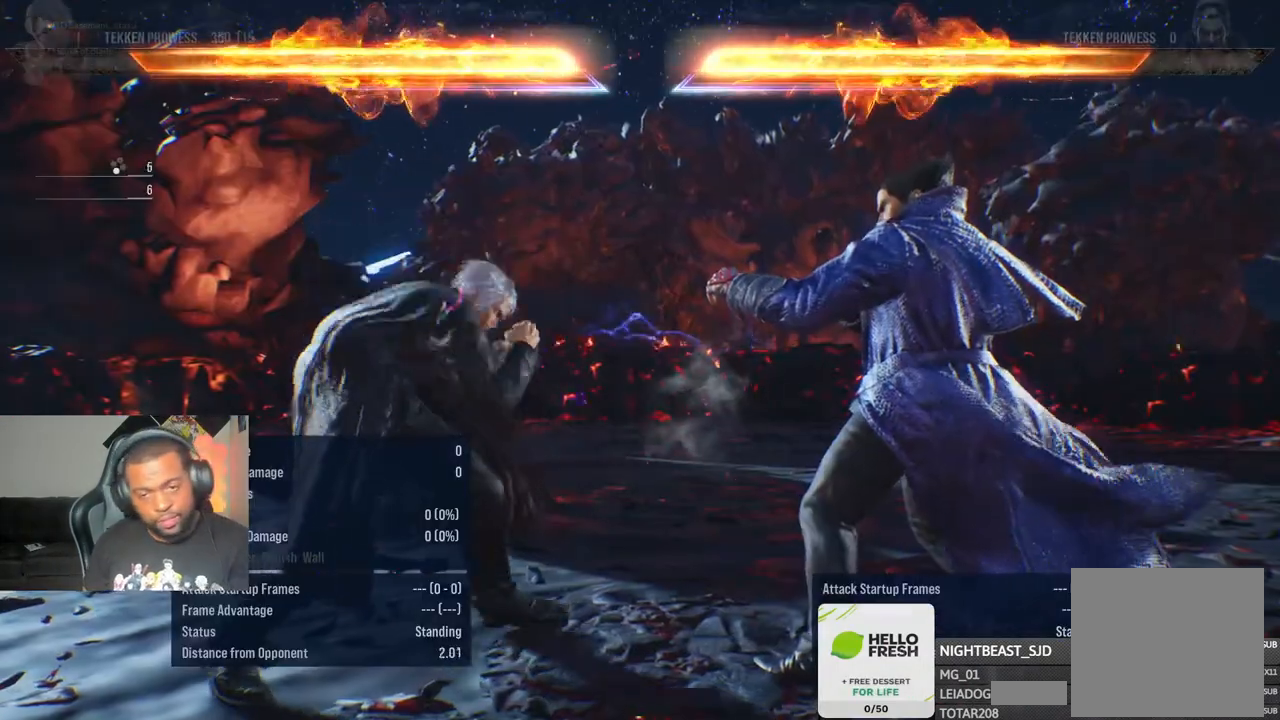
{"dt_ms": 500, "buttons": [], "left_stick": "center", "right_stick": "center", "events": [[17, "CROSS", "up"]]}